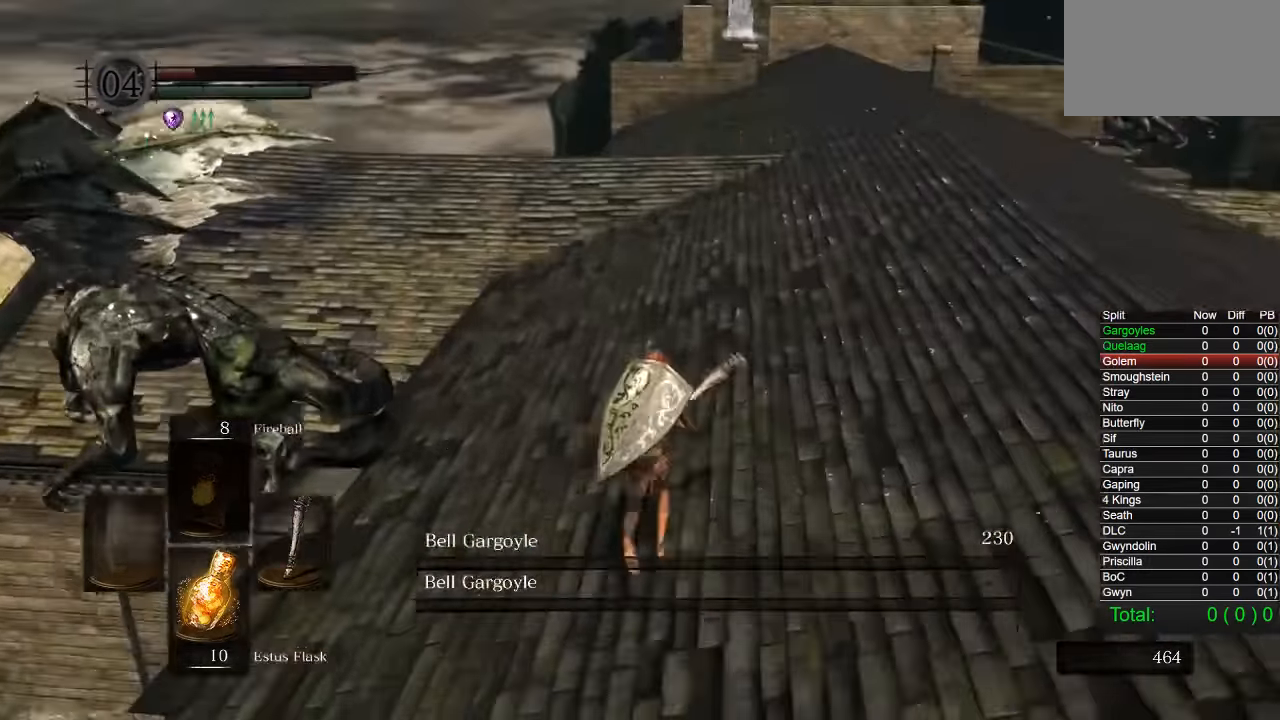
Gameplay with a controller (PlayStation layout); each line is a JSON object with the inputs held at the frame after it. "events" lists button and stick changes between this image and that frame as [ms after this image, input, new state], when the widget could be followed in between.
{"buttons": ["CIRCLE"], "left_stick": "up", "right_stick": "center", "events": [[66, "right_stick", "up-right"], [233, "right_stick", "center"]]}
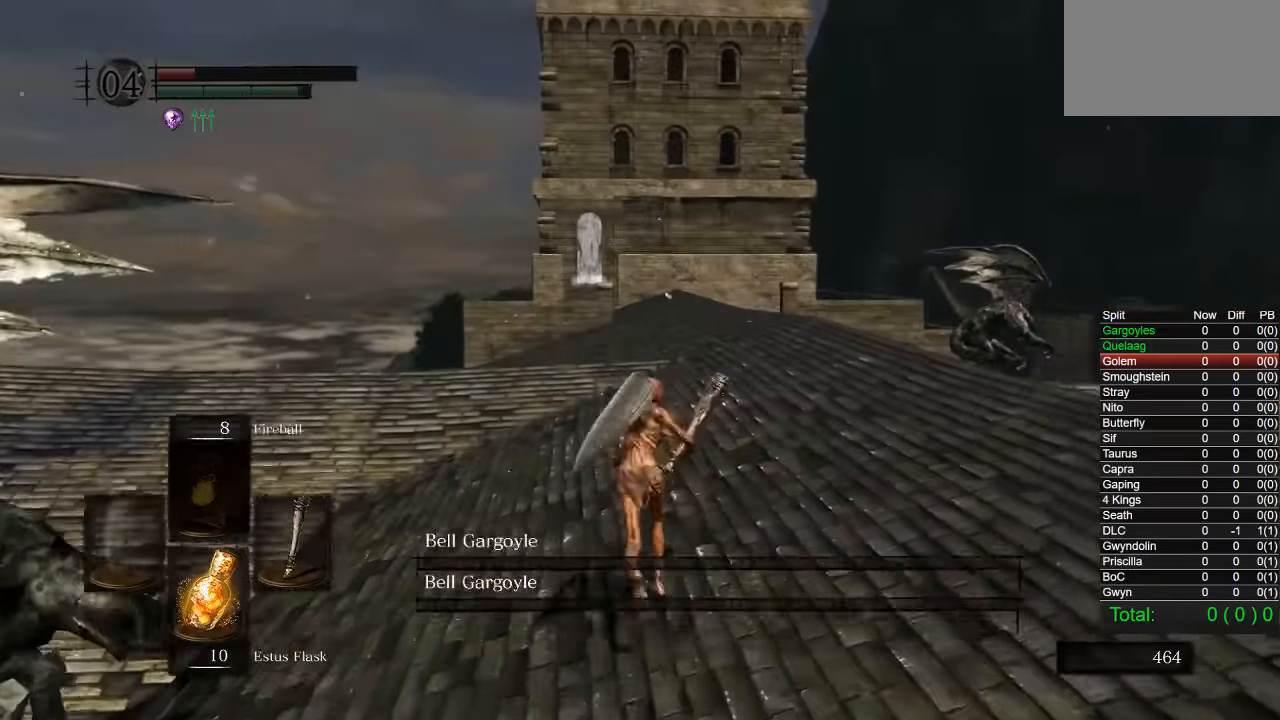
{"buttons": ["CIRCLE"], "left_stick": "up", "right_stick": "center", "events": []}
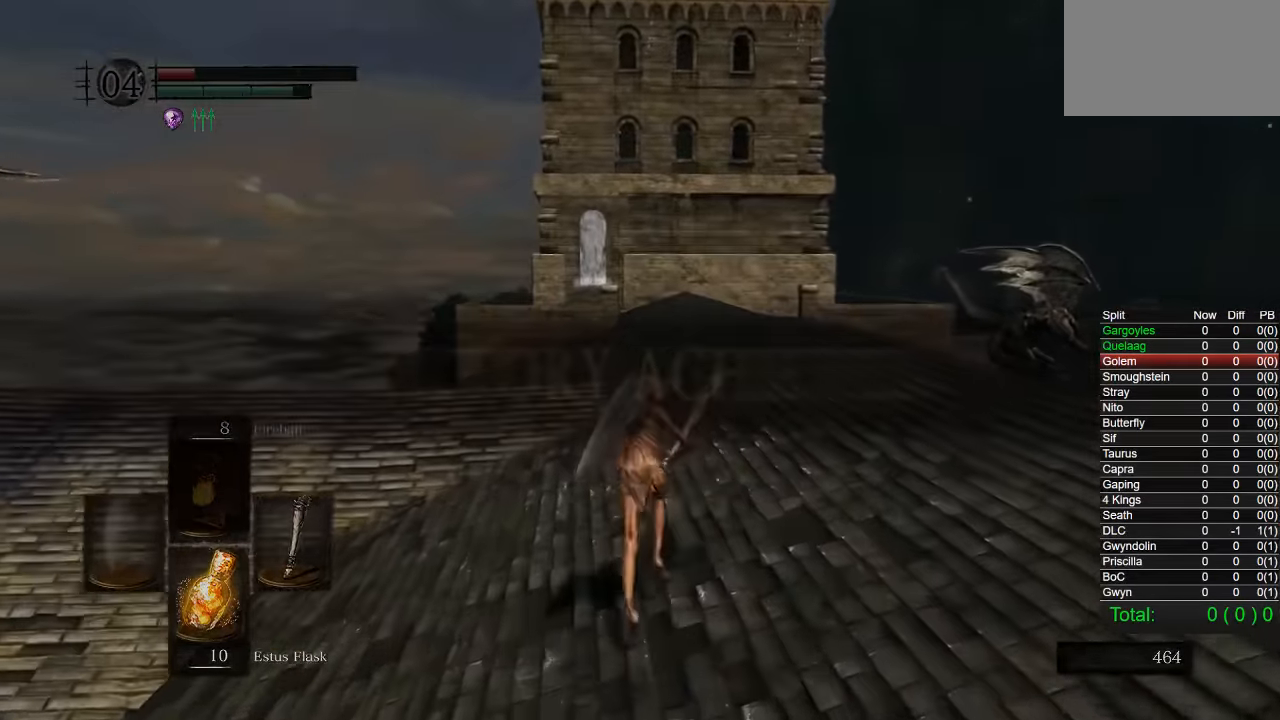
{"buttons": ["CROSS", "CIRCLE"], "left_stick": "up", "right_stick": "center", "events": [[100, "right_stick", "down"], [183, "right_stick", "center"], [433, "CROSS", "down"]]}
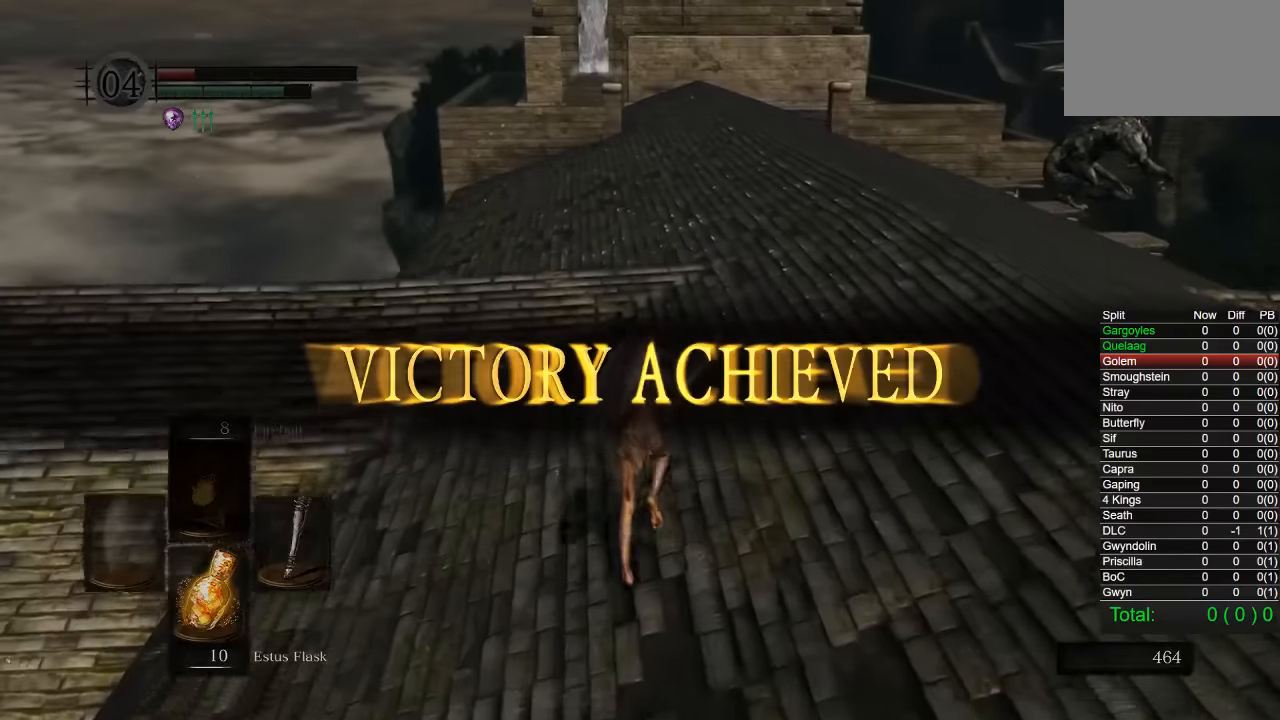
{"buttons": ["CIRCLE"], "left_stick": "up", "right_stick": "center", "events": [[50, "CROSS", "up"]]}
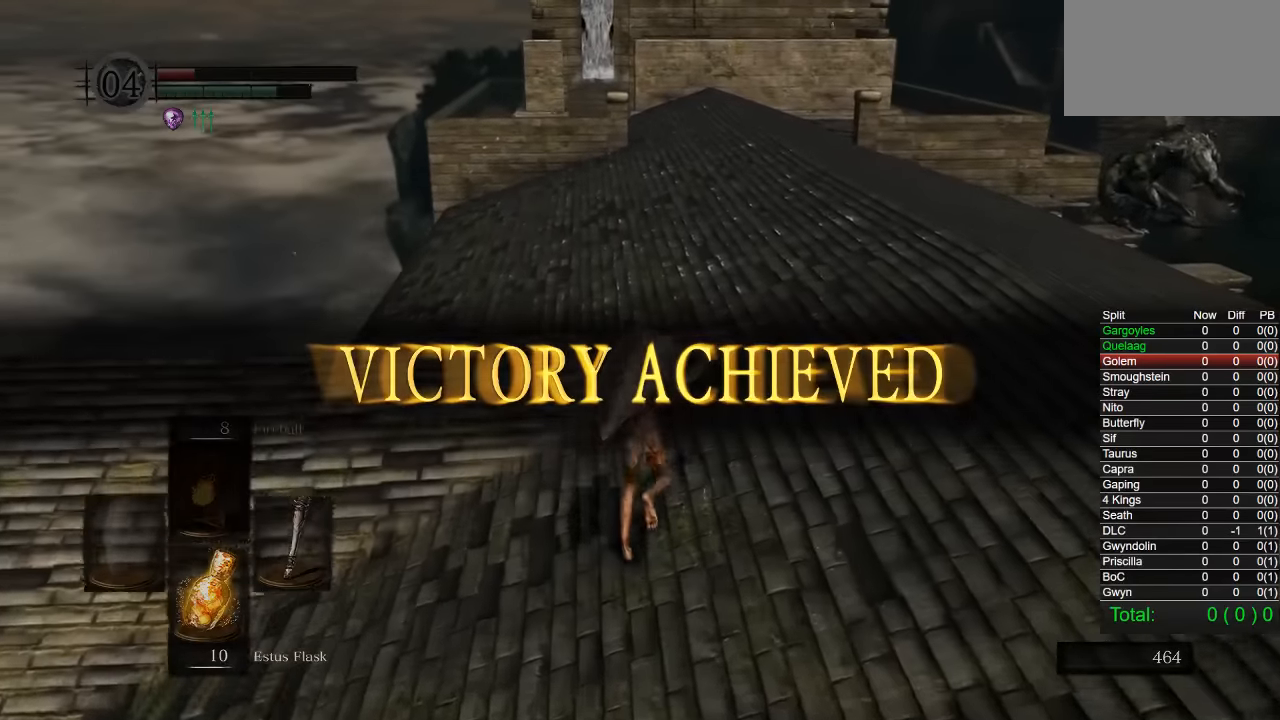
{"buttons": ["CIRCLE"], "left_stick": "up", "right_stick": "center", "events": []}
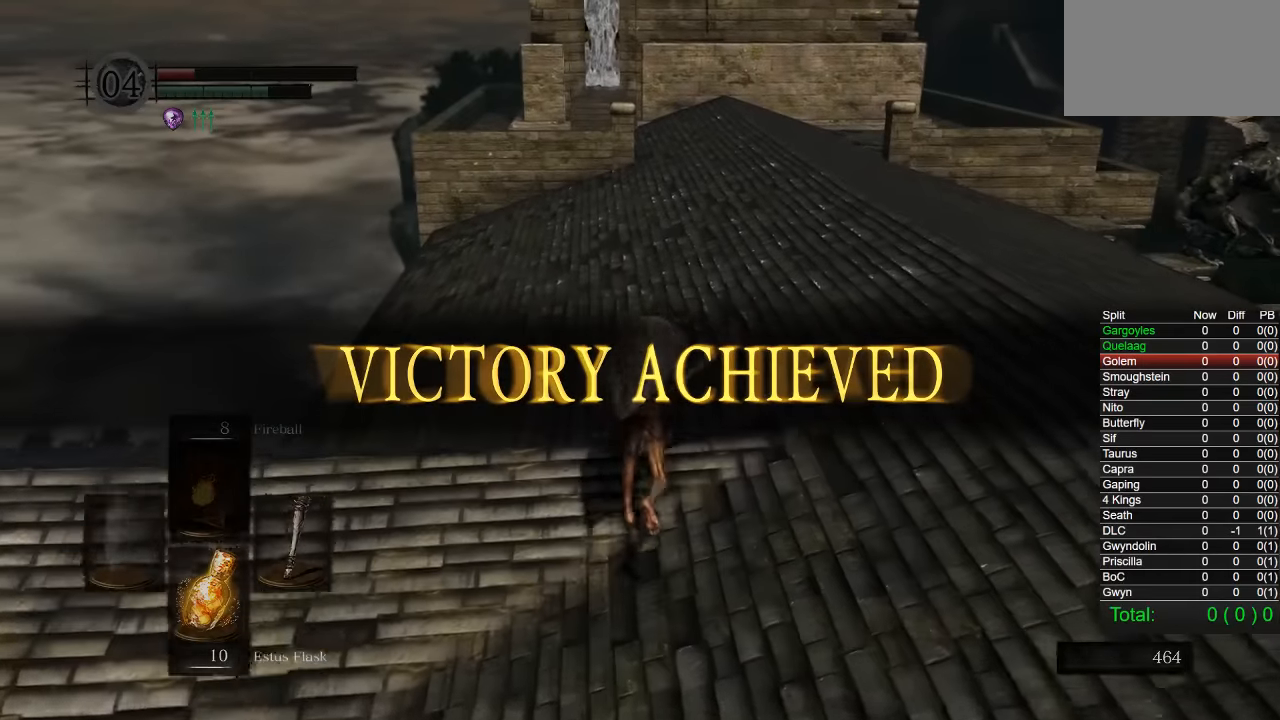
{"buttons": ["CIRCLE"], "left_stick": "up", "right_stick": "center", "events": []}
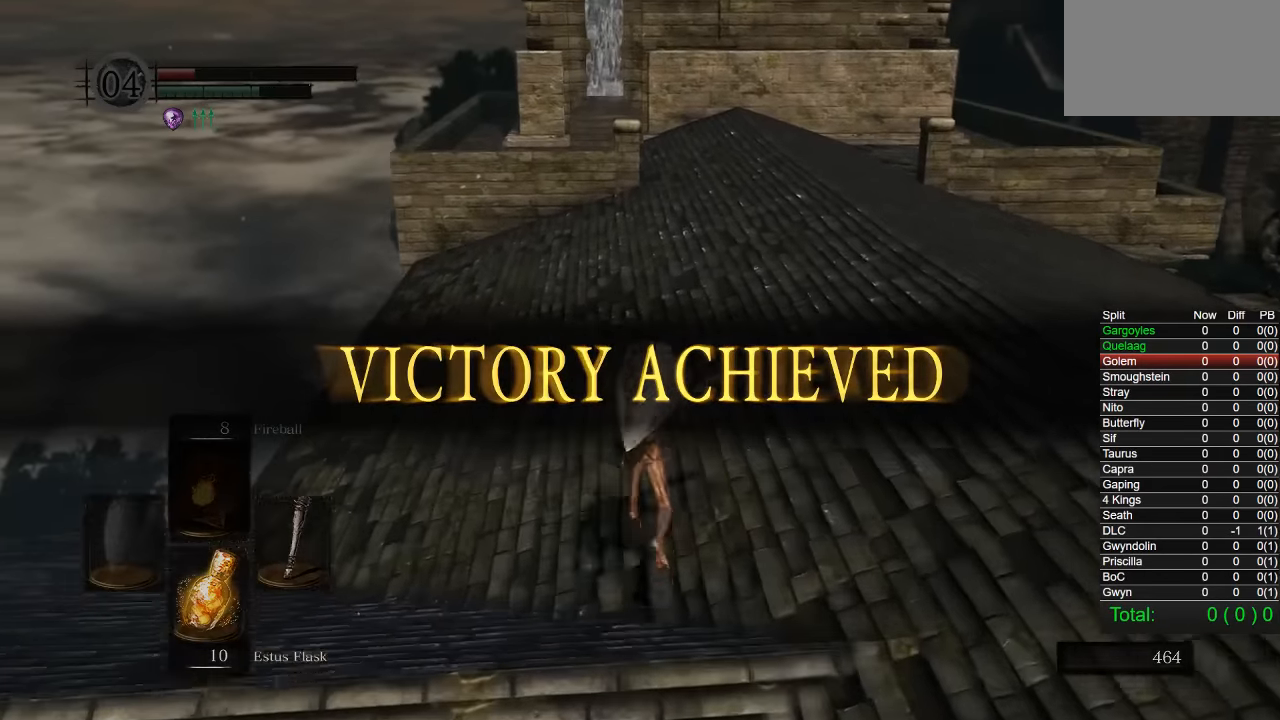
{"buttons": ["CIRCLE"], "left_stick": "up", "right_stick": "center", "events": []}
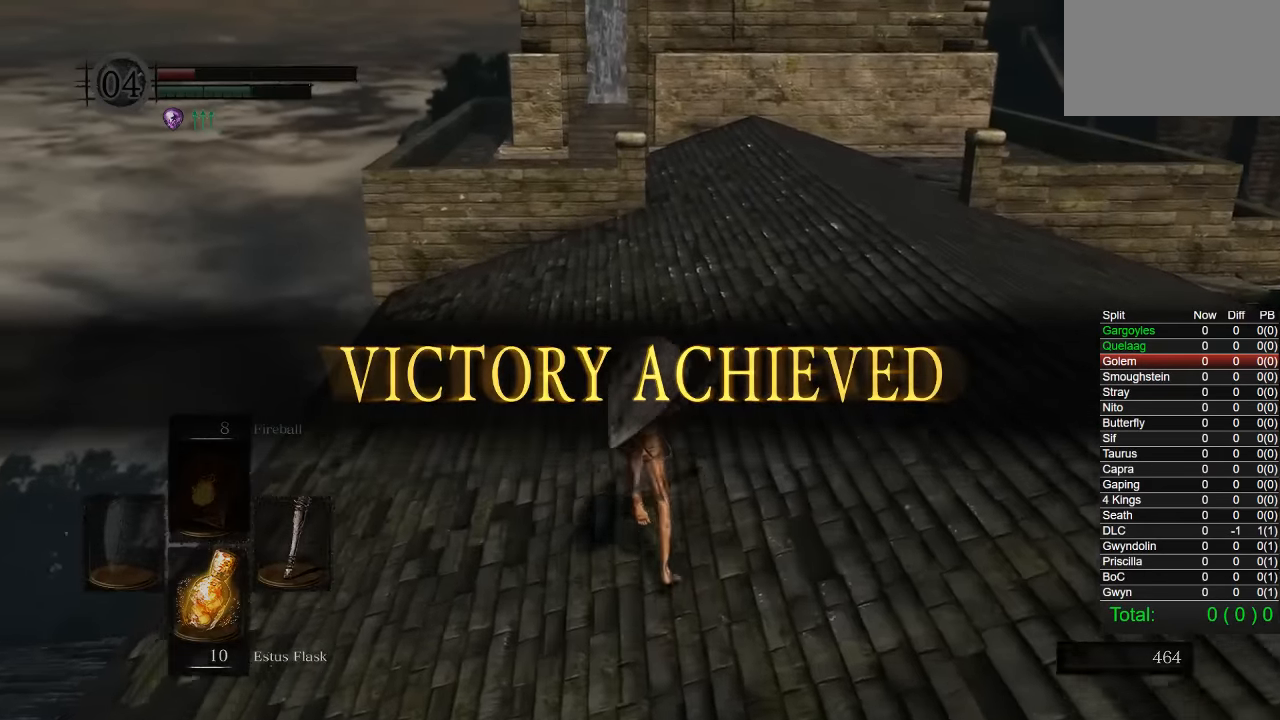
{"buttons": ["CIRCLE"], "left_stick": "up", "right_stick": "center", "events": [[166, "right_stick", "up-right"], [250, "right_stick", "center"]]}
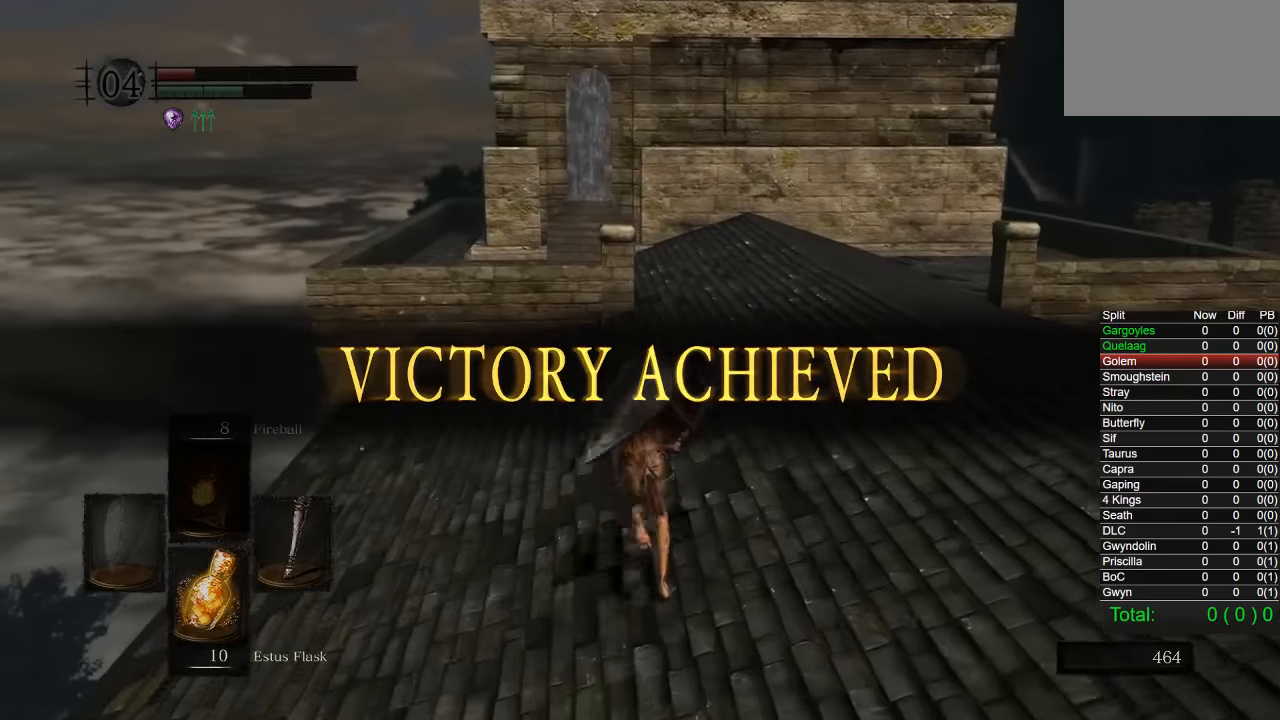
{"buttons": ["CIRCLE"], "left_stick": "up", "right_stick": "down-left", "events": [[483, "right_stick", "down-left"]]}
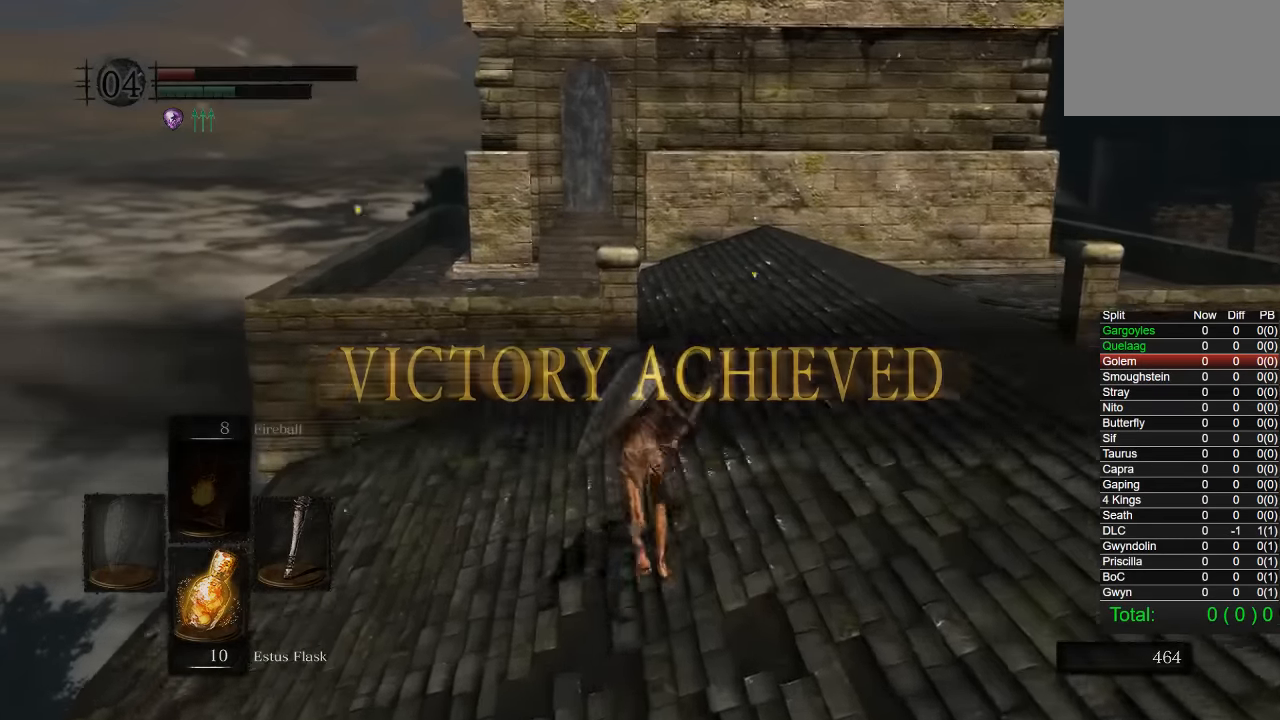
{"buttons": ["CIRCLE"], "left_stick": "up", "right_stick": "center", "events": [[183, "right_stick", "center"]]}
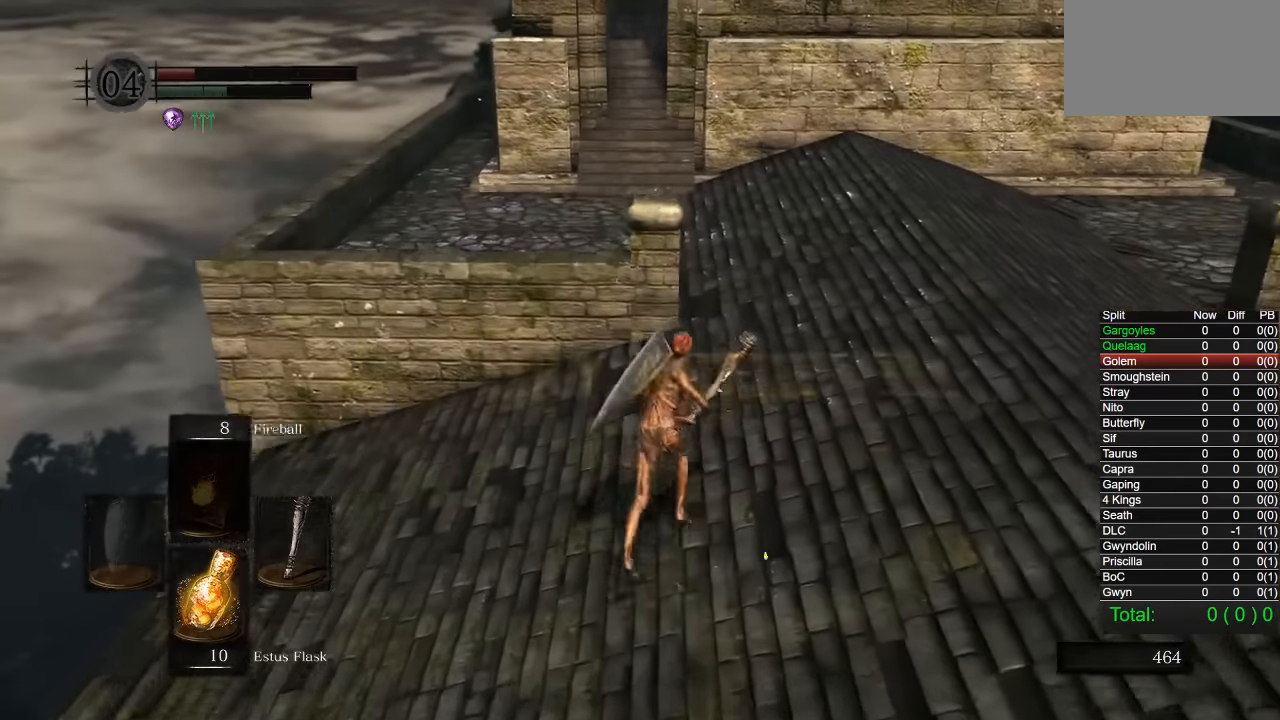
{"buttons": ["CROSS", "CIRCLE"], "left_stick": "up", "right_stick": "center", "events": [[50, "CROSS", "down"], [150, "CROSS", "up"], [233, "CROSS", "down"], [333, "CROSS", "up"], [383, "CROSS", "down"]]}
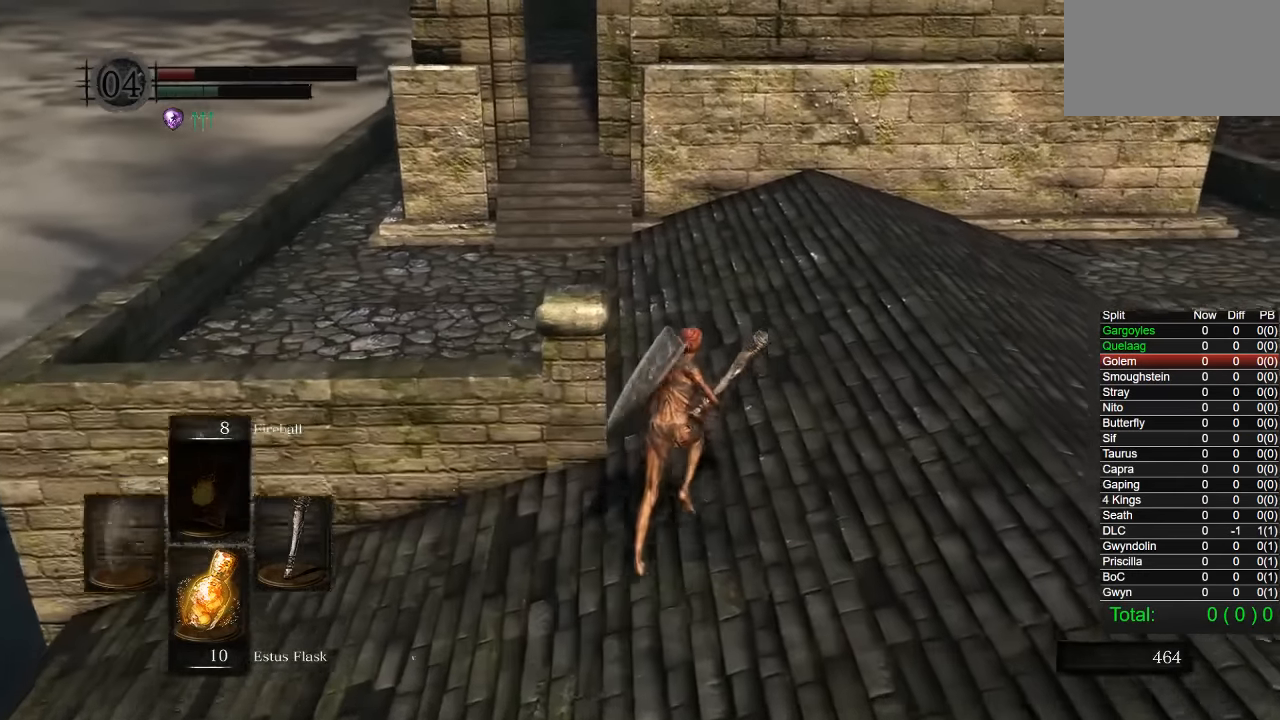
{"buttons": ["CIRCLE"], "left_stick": "up", "right_stick": "center", "events": [[100, "CROSS", "up"], [183, "L1", "down"], [216, "CROSS", "down"], [233, "L1", "up"], [333, "CROSS", "up"]]}
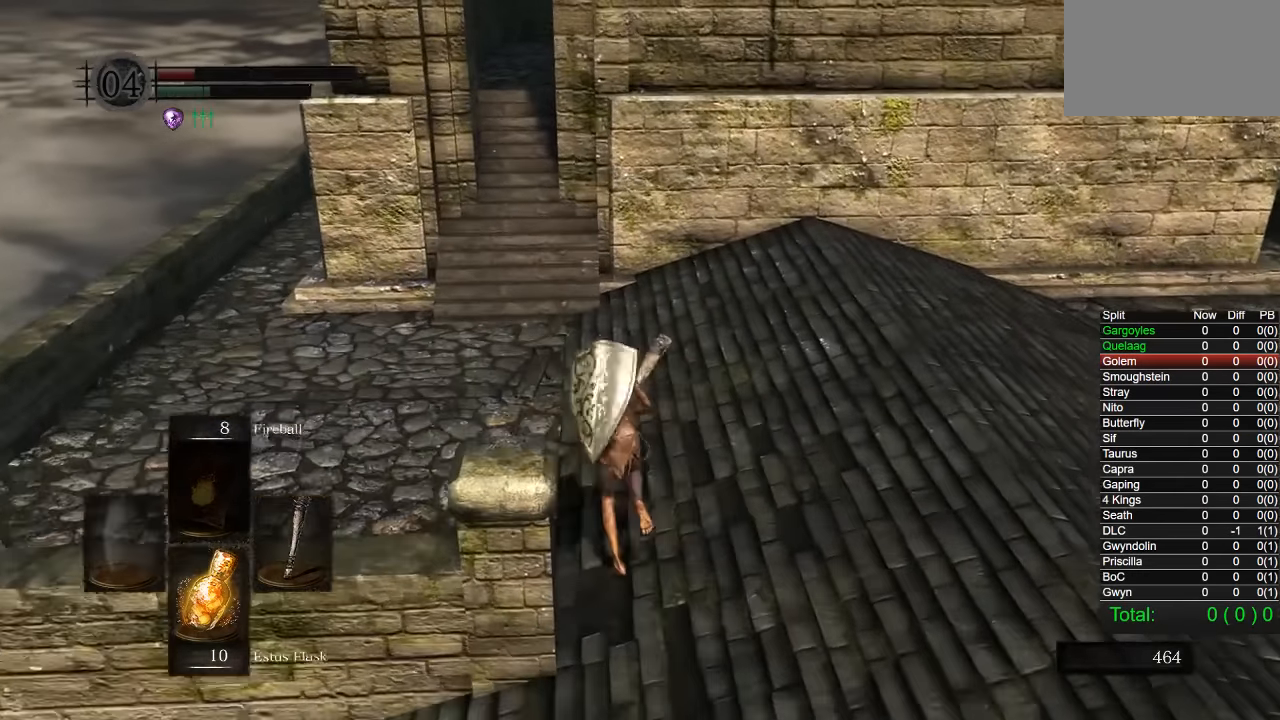
{"buttons": ["CIRCLE"], "left_stick": "up", "right_stick": "down-right", "events": [[183, "right_stick", "right"], [266, "right_stick", "down-right"]]}
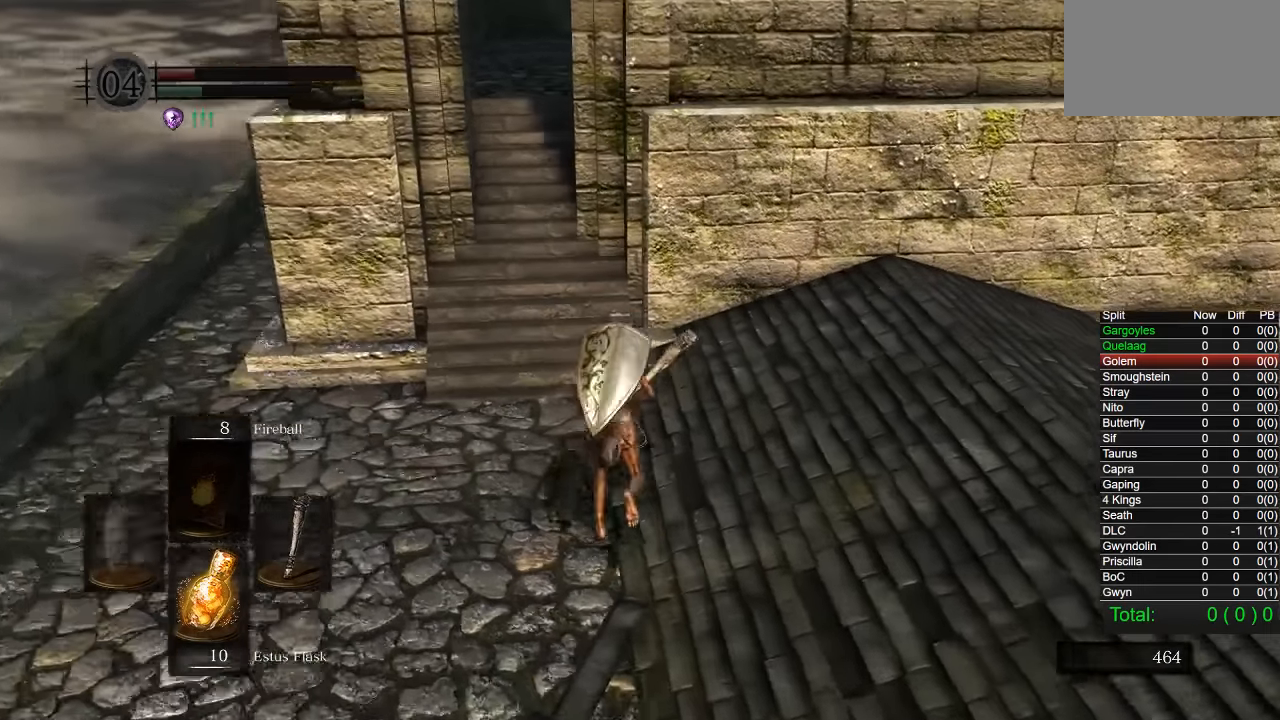
{"buttons": ["CIRCLE"], "left_stick": "up-left", "right_stick": "down-right", "events": [[300, "left_stick", "up-left"]]}
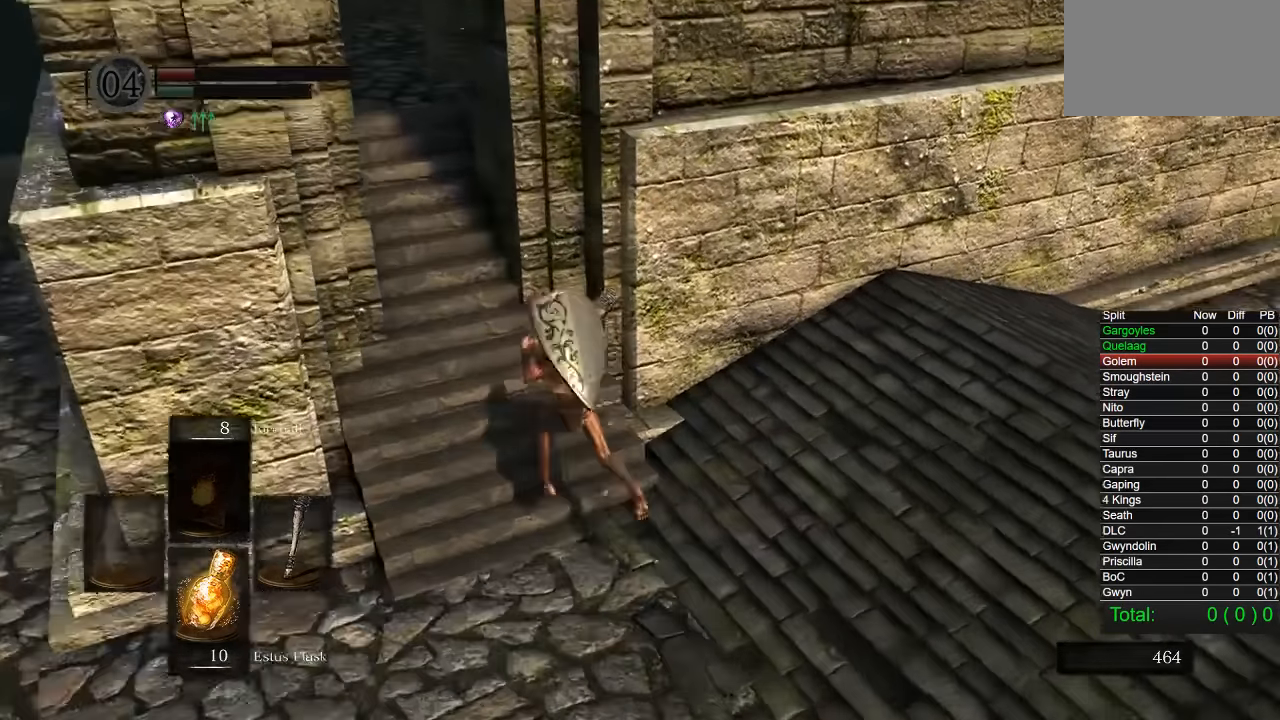
{"buttons": ["CIRCLE"], "left_stick": "up-left", "right_stick": "down-right", "events": []}
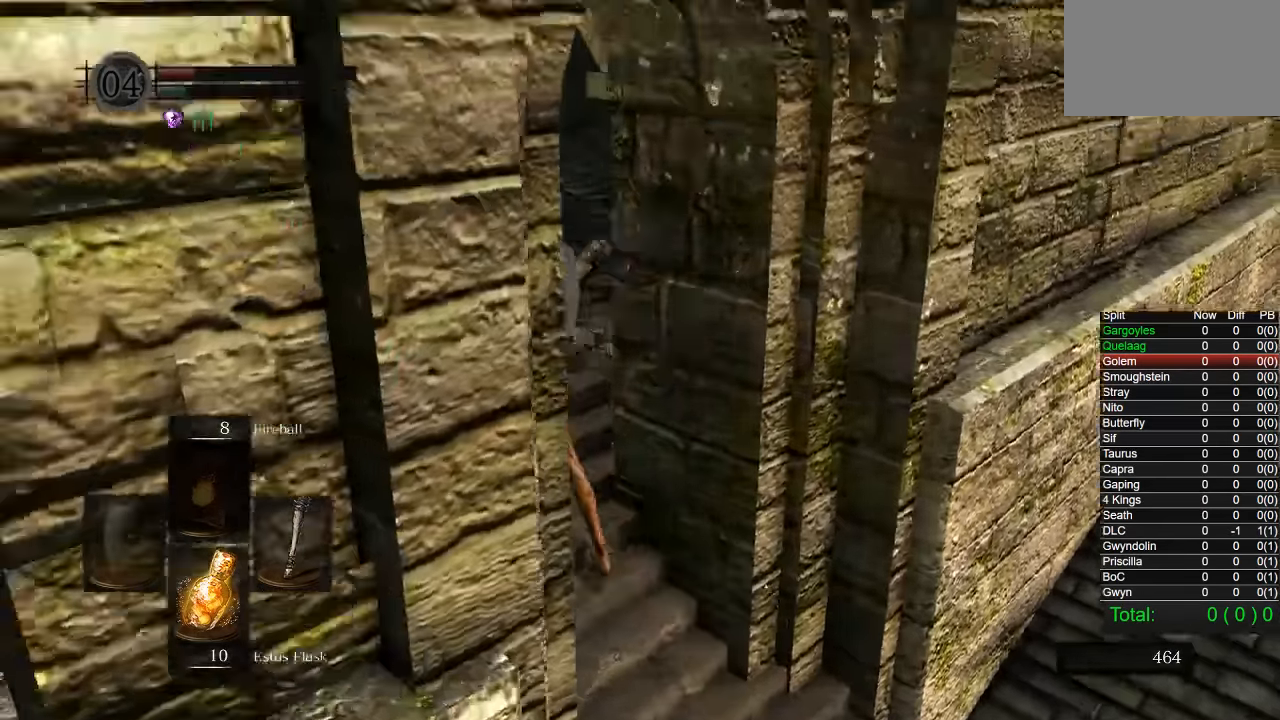
{"buttons": ["CIRCLE"], "left_stick": "up", "right_stick": "down-right", "events": [[50, "left_stick", "up"]]}
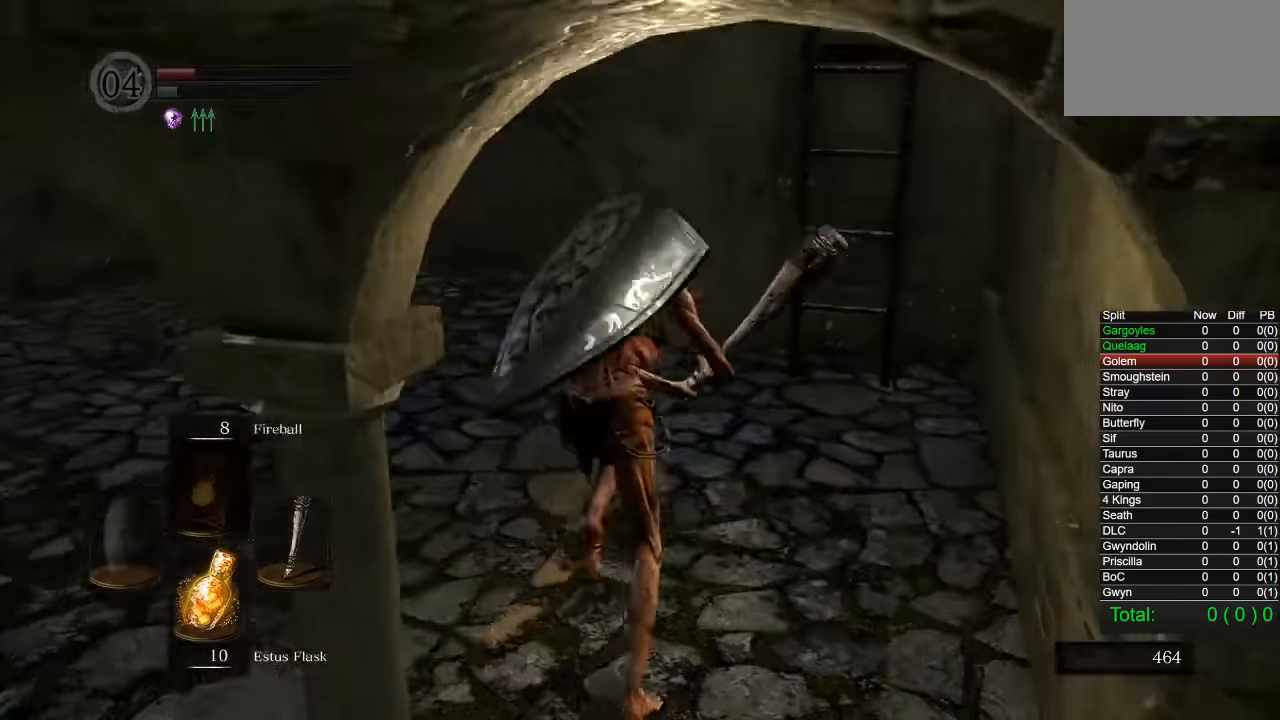
{"buttons": [], "left_stick": "up", "right_stick": "center", "events": [[133, "L1", "down"], [200, "right_stick", "center"], [283, "CIRCLE", "up"], [283, "L1", "up"], [400, "CROSS", "down"], [483, "CROSS", "up"]]}
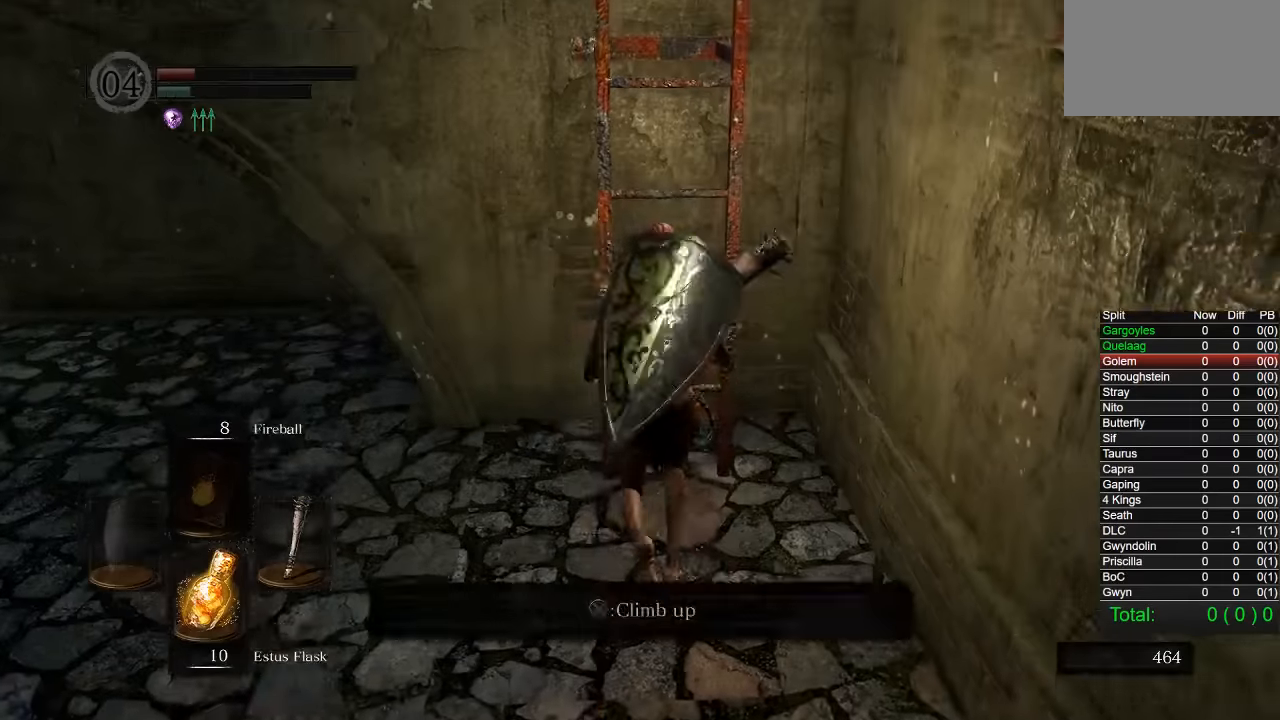
{"buttons": [], "left_stick": "up", "right_stick": "center", "events": [[33, "CROSS", "down"], [116, "CROSS", "up"]]}
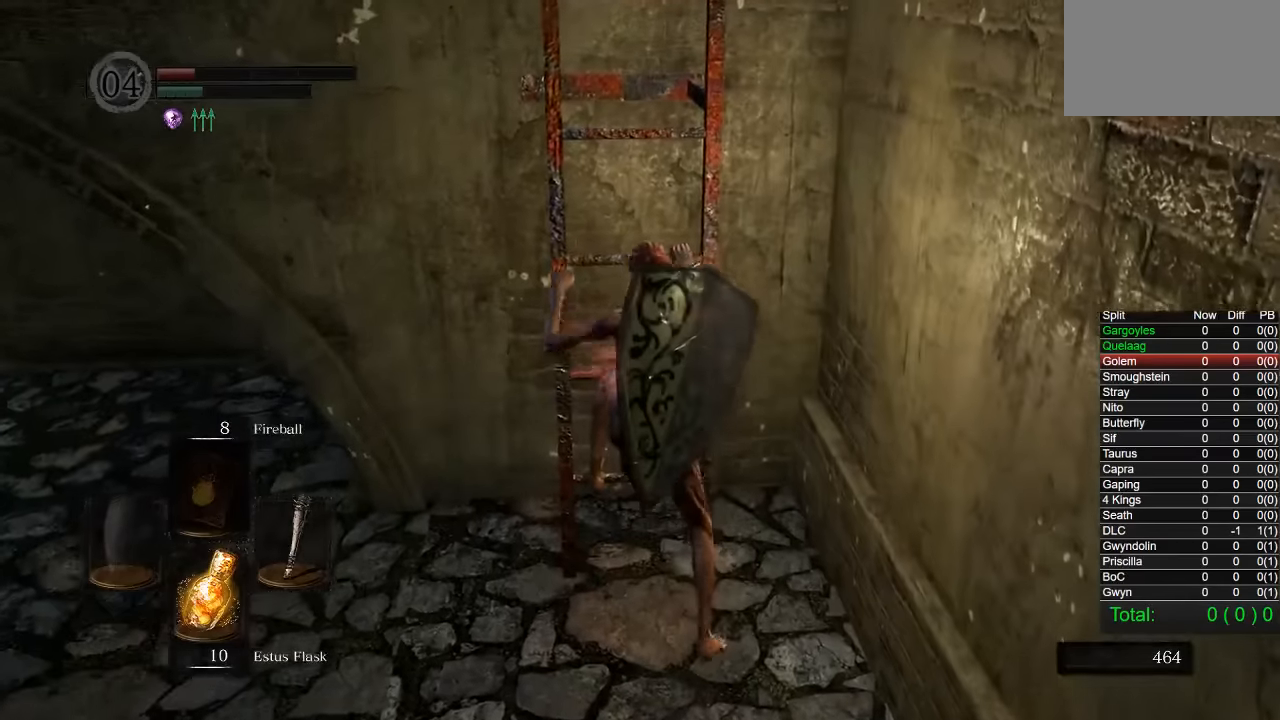
{"buttons": [], "left_stick": "up", "right_stick": "center", "events": []}
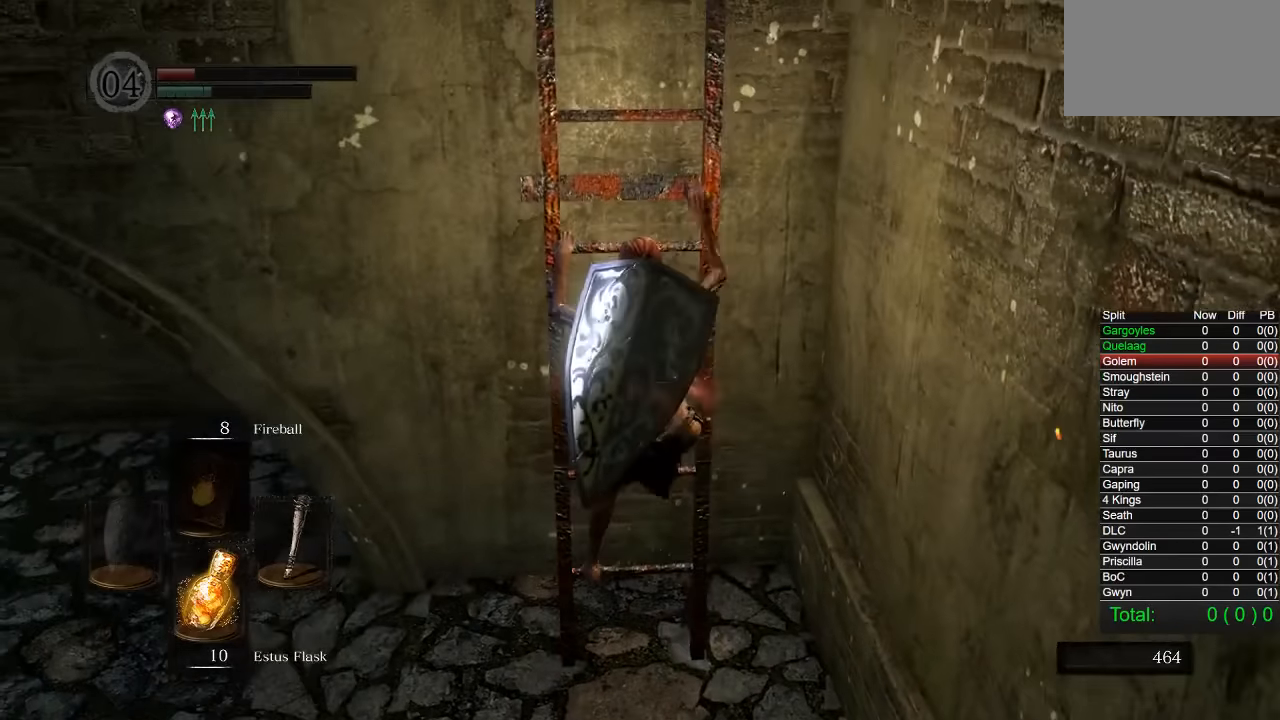
{"buttons": [], "left_stick": "up", "right_stick": "center", "events": []}
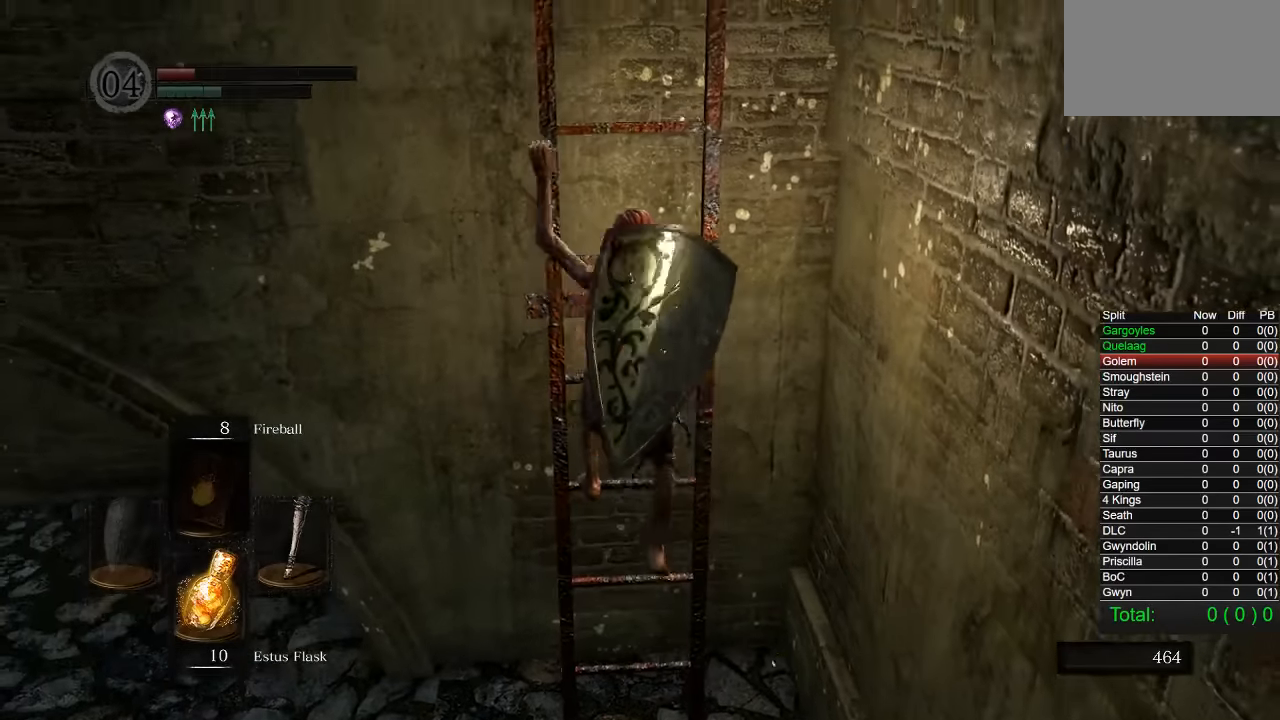
{"buttons": [], "left_stick": "up", "right_stick": "center", "events": []}
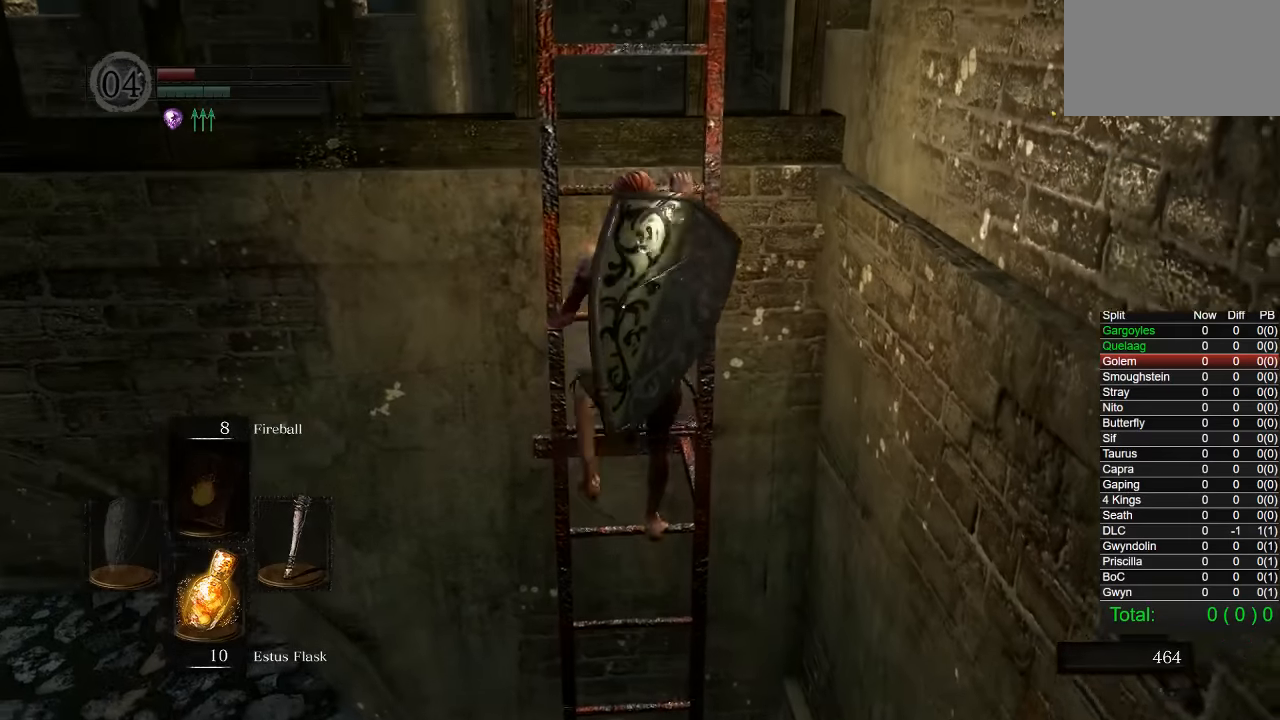
{"buttons": [], "left_stick": "up", "right_stick": "center", "events": []}